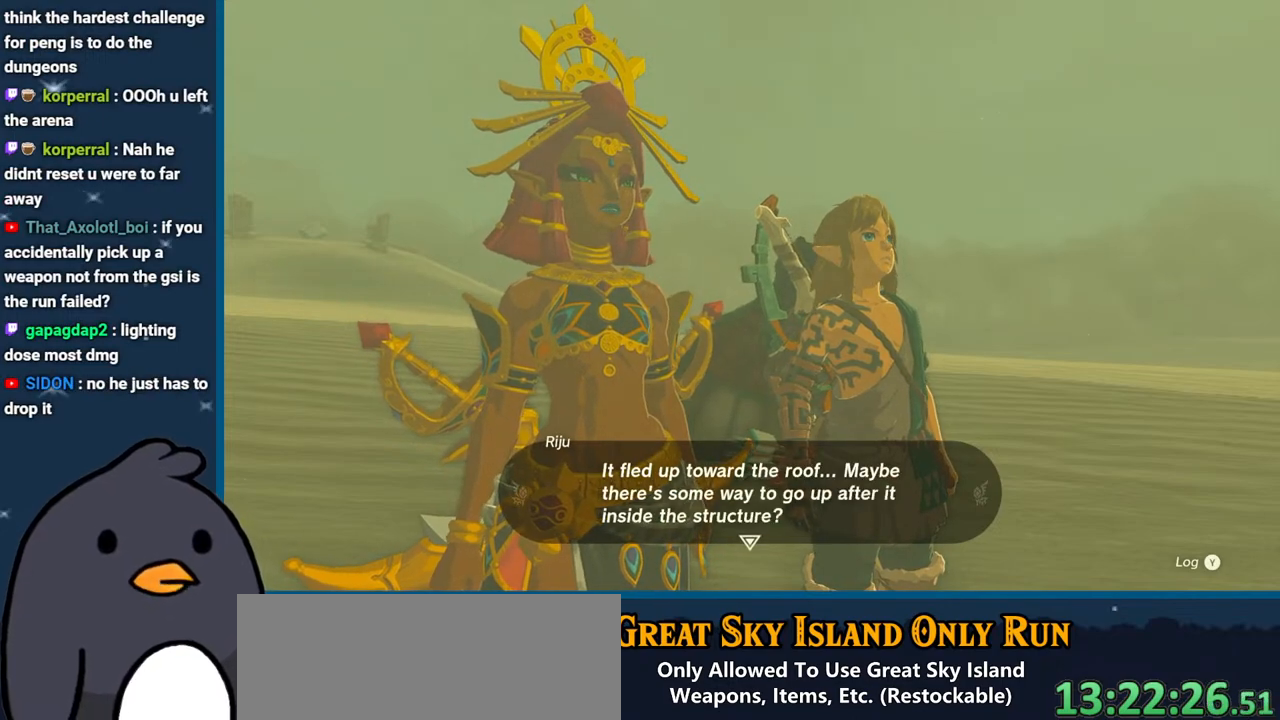
Gameplay with a controller (Nintendo layout); each line is a JSON object with the inputs held at the frame after it. "events" lists button and stick changes between this image and that frame as [ms after this image, input, new state], when the widget could be followed in between. Not read: L3 R3.
{"buttons": ["A"], "left_stick": "center", "right_stick": "center", "events": [[117, "R1", "down"], [133, "A", "down"], [167, "R1", "up"], [250, "A", "up"], [433, "A", "down"]]}
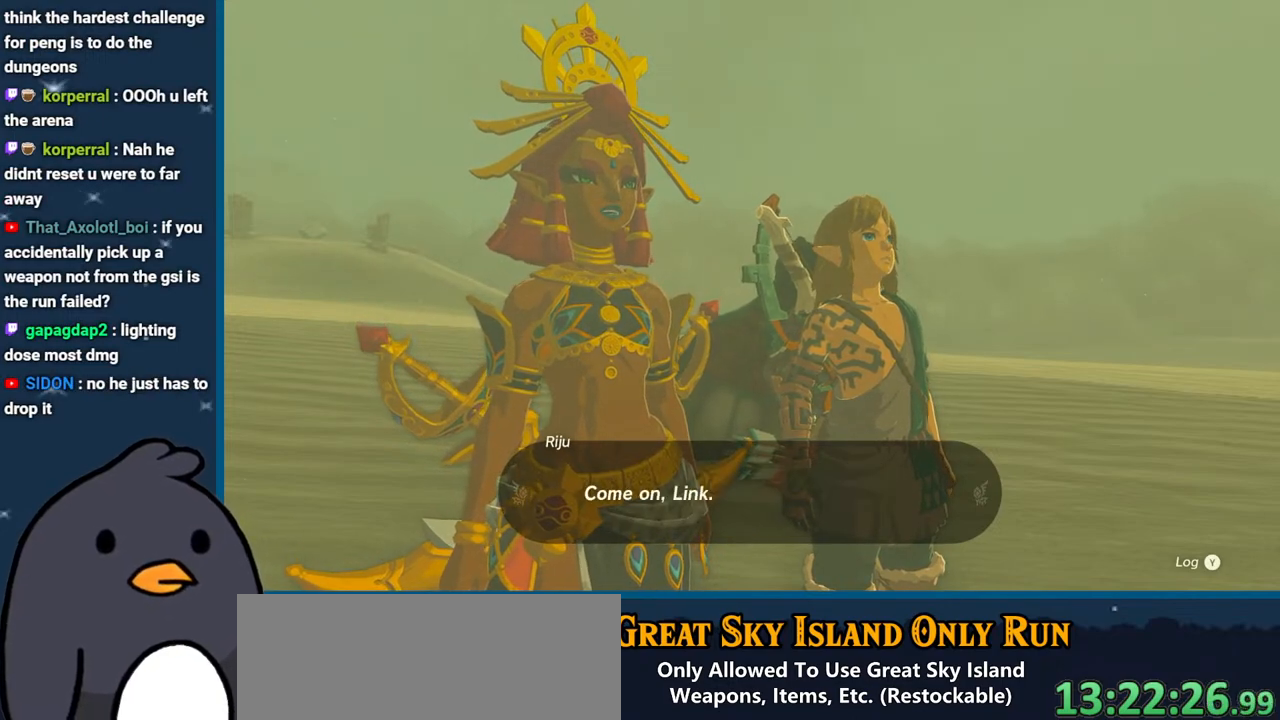
{"buttons": ["A"], "left_stick": "center", "right_stick": "center", "events": [[300, "A", "up"], [467, "A", "down"]]}
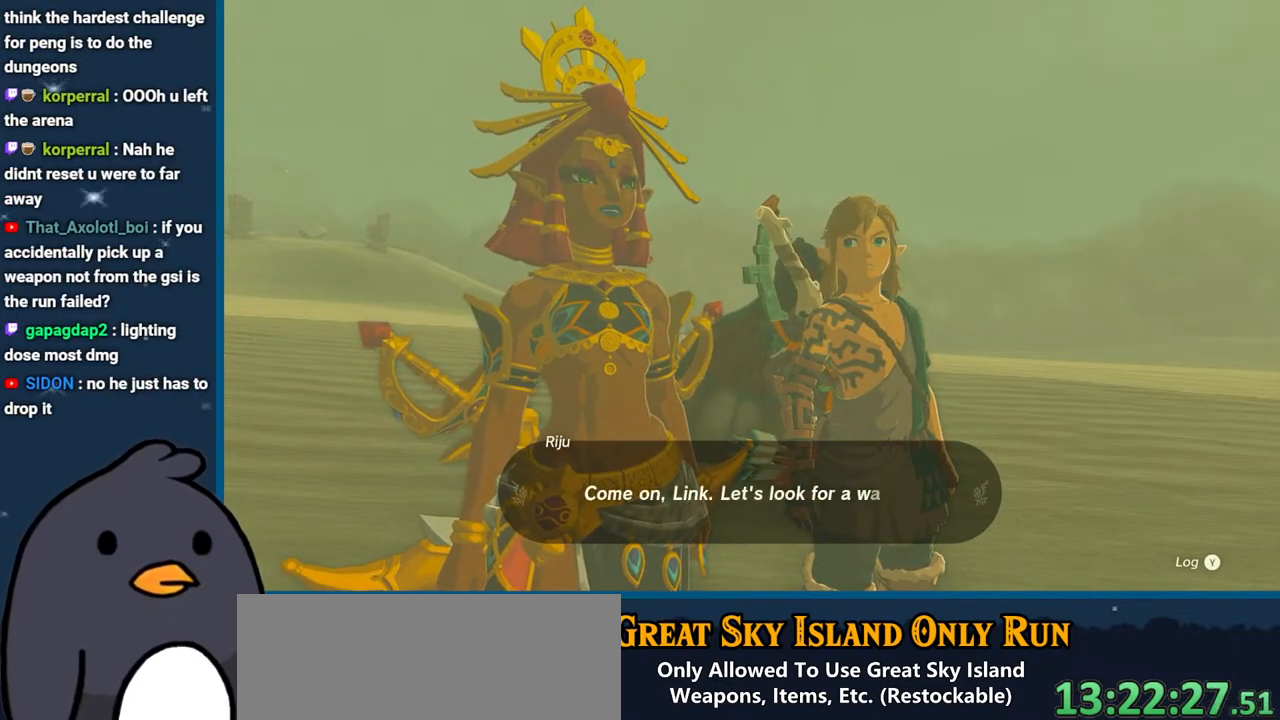
{"buttons": [], "left_stick": "center", "right_stick": "center", "events": [[133, "A", "up"], [250, "A", "down"], [467, "A", "up"]]}
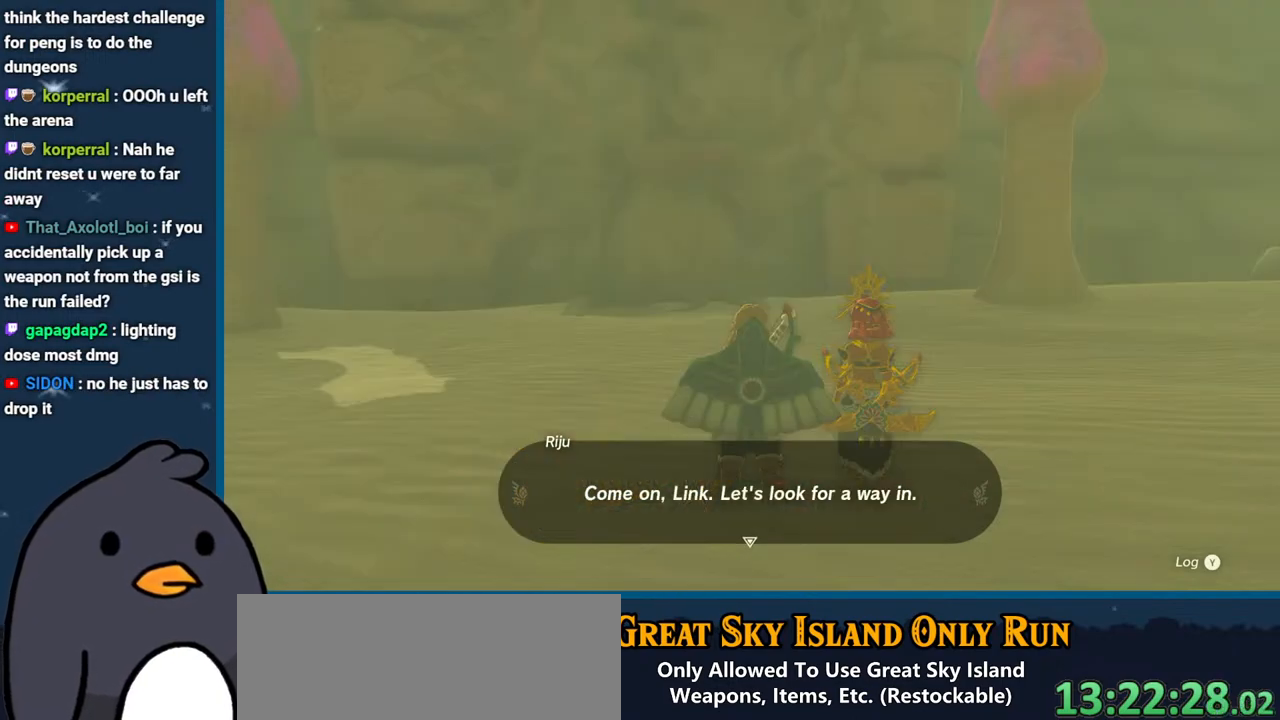
{"buttons": [], "left_stick": "center", "right_stick": "center", "events": [[117, "A", "down"], [267, "A", "up"]]}
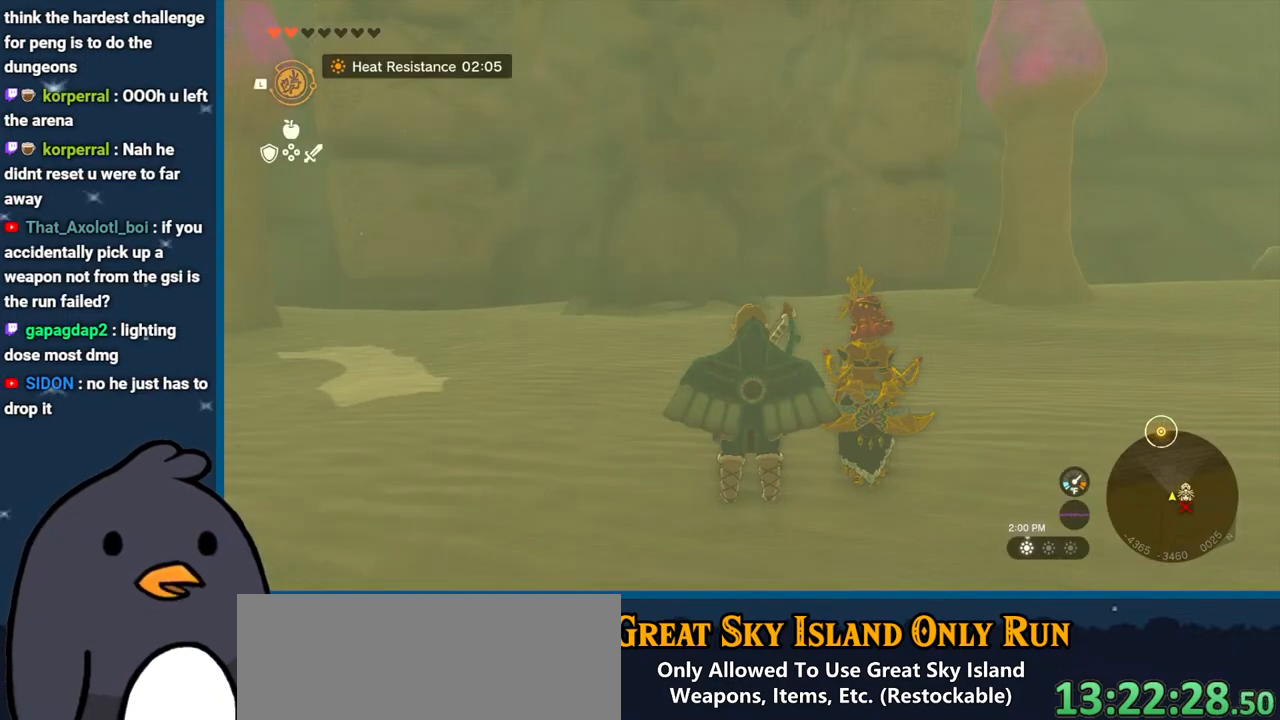
{"buttons": [], "left_stick": "center", "right_stick": "center", "events": []}
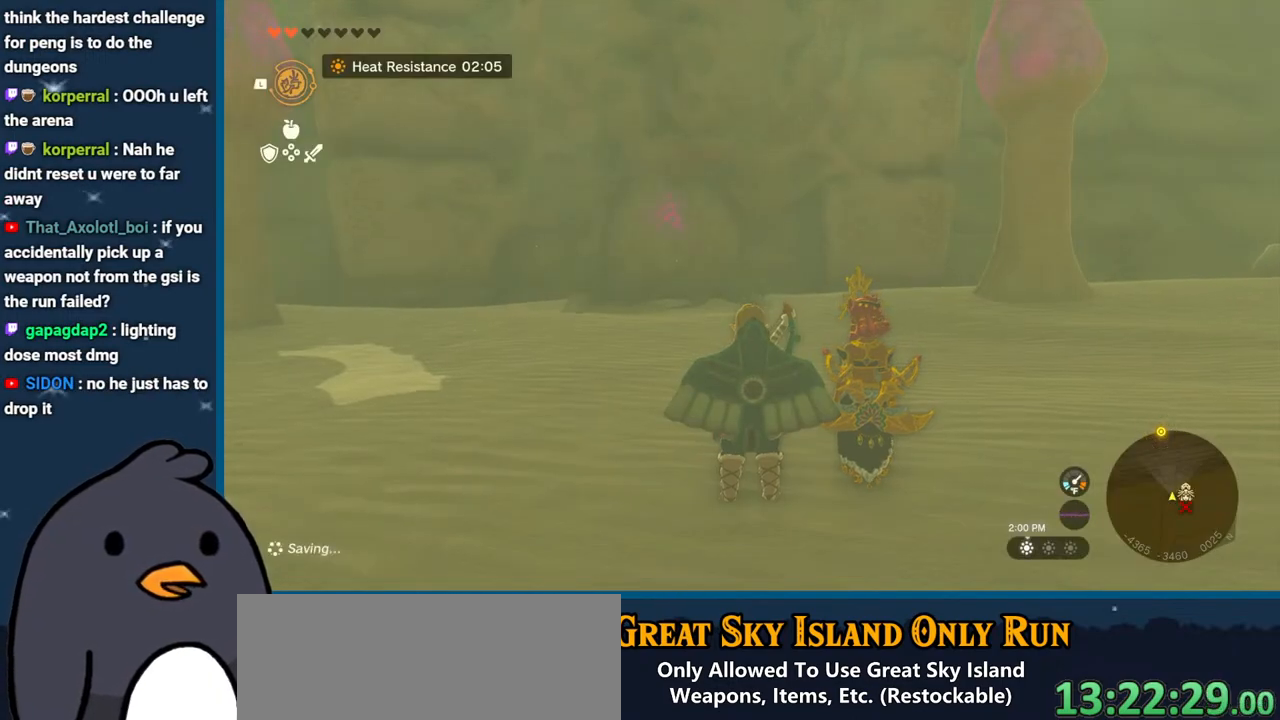
{"buttons": [], "left_stick": "center", "right_stick": "center", "events": []}
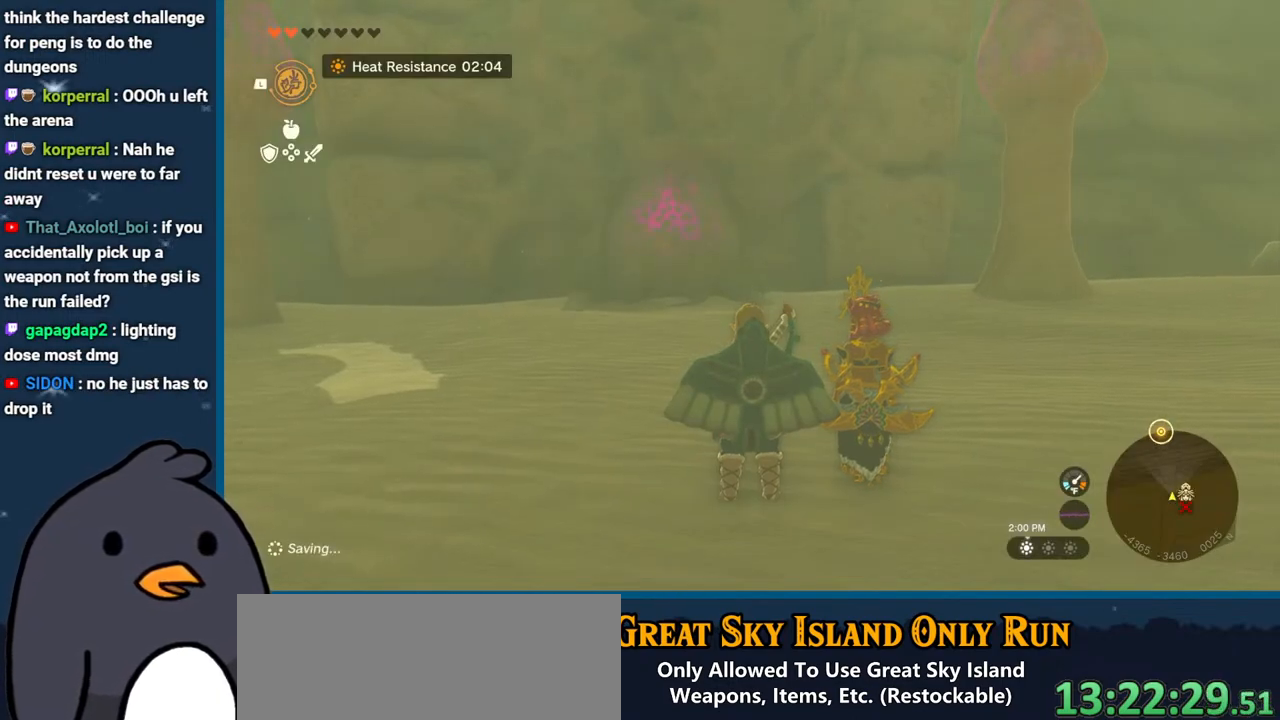
{"buttons": [], "left_stick": "center", "right_stick": "center", "events": []}
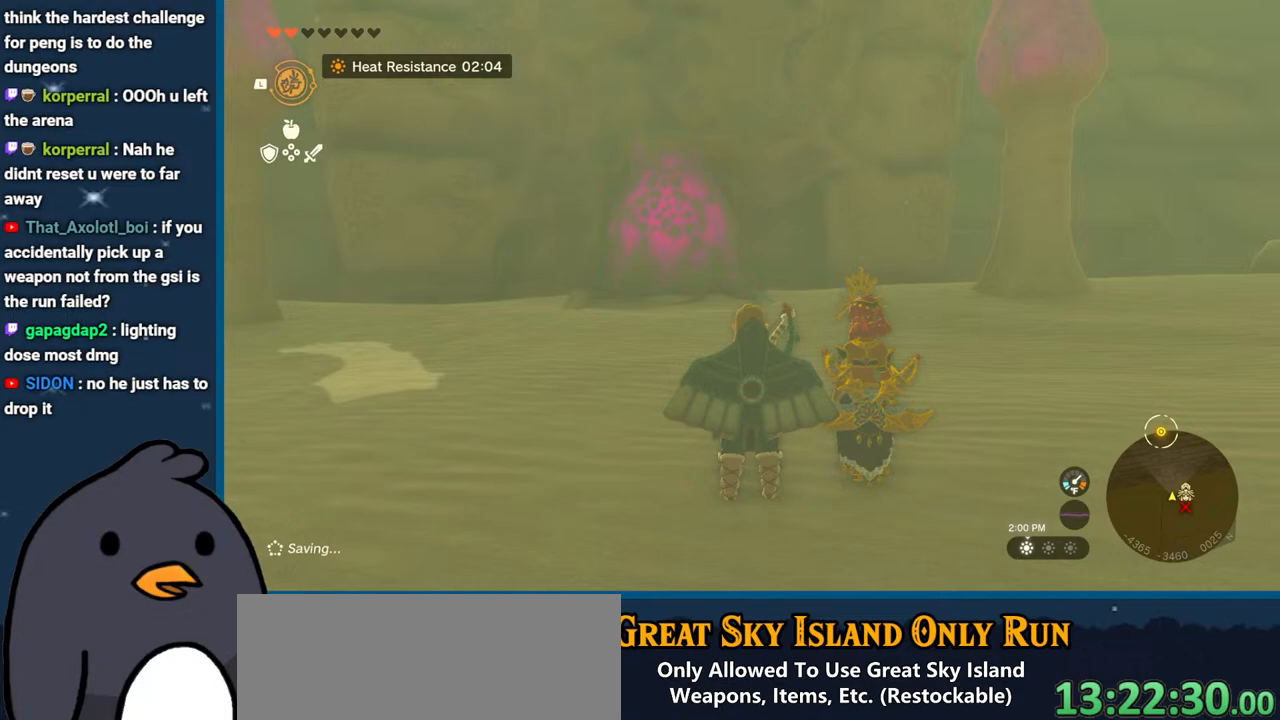
{"buttons": [], "left_stick": "center", "right_stick": "center", "events": []}
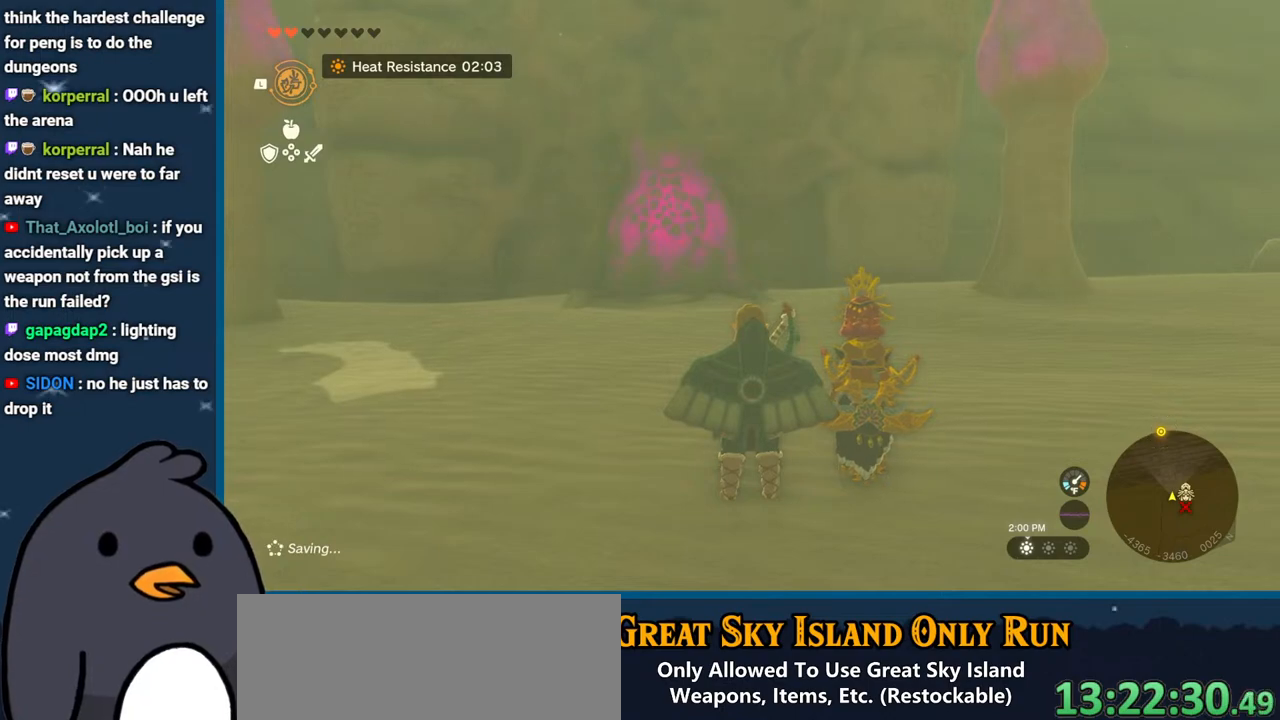
{"buttons": [], "left_stick": "center", "right_stick": "right", "events": [[367, "right_stick", "right"]]}
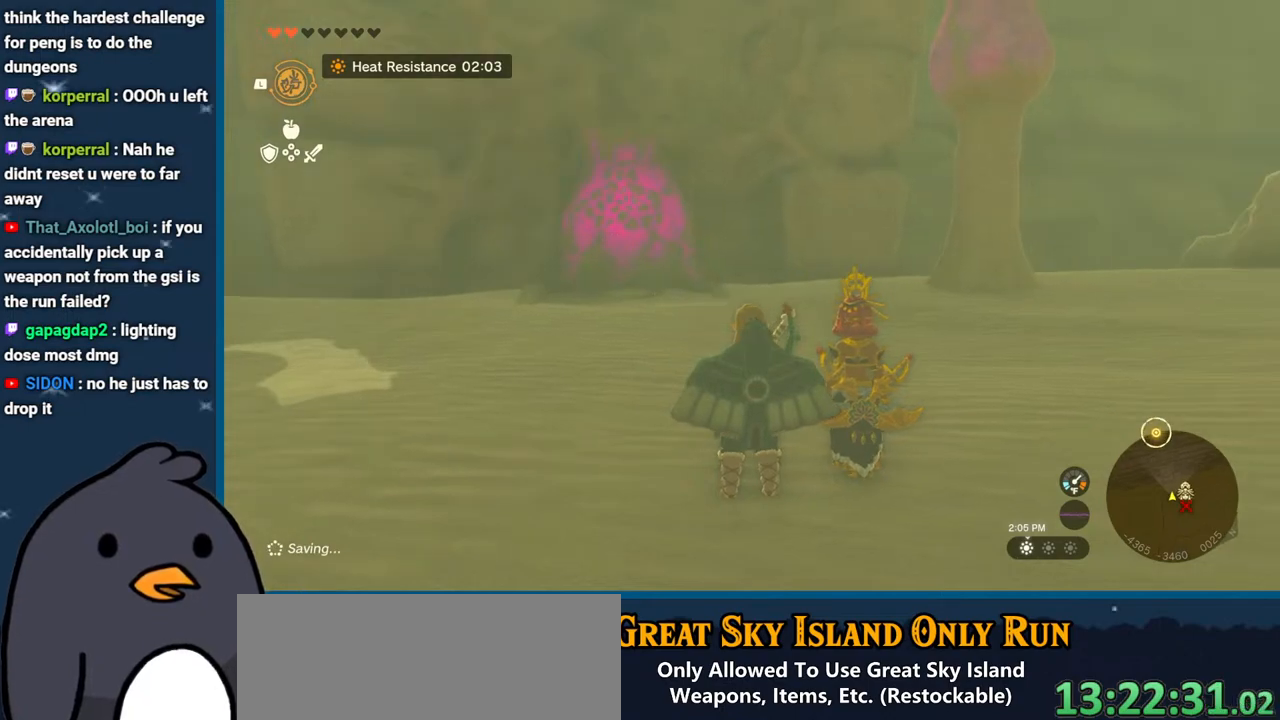
{"buttons": ["A"], "left_stick": "center", "right_stick": "center", "events": [[250, "right_stick", "center"], [300, "left_stick", "up-right"], [383, "A", "down"], [467, "left_stick", "center"]]}
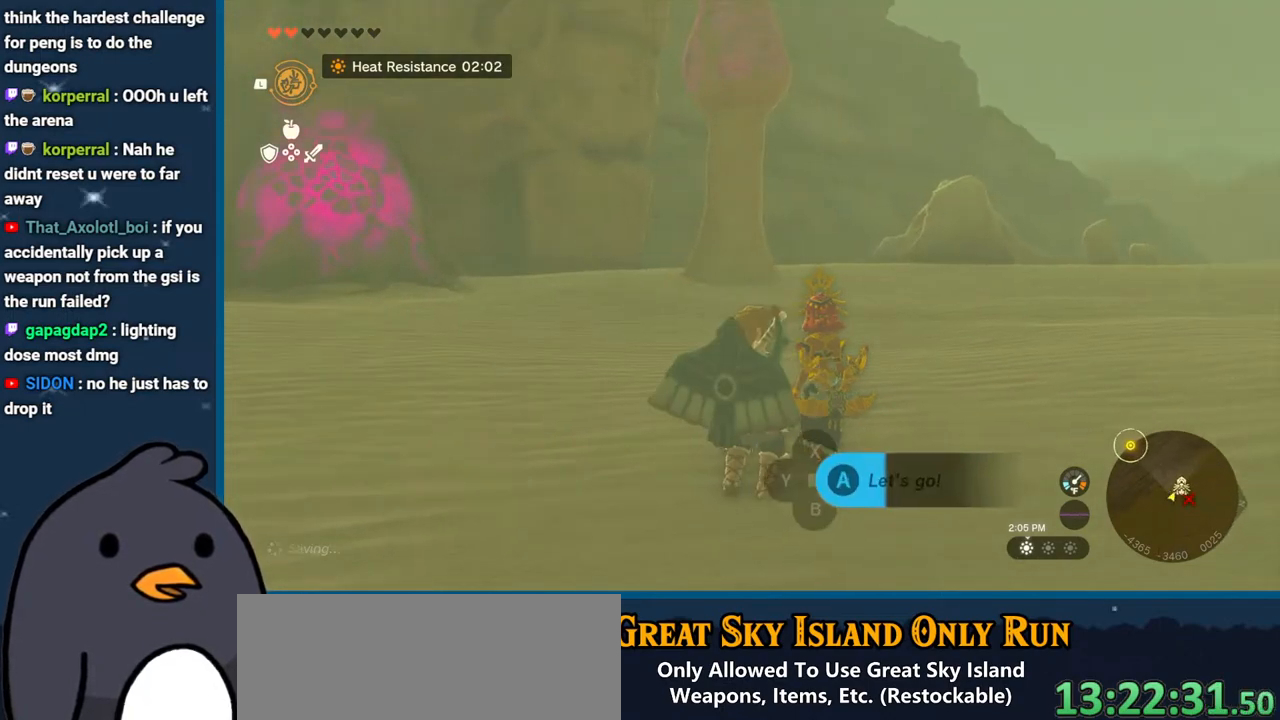
{"buttons": [], "left_stick": "up-left", "right_stick": "down-left", "events": [[50, "A", "up"], [117, "left_stick", "up-left"], [267, "right_stick", "down-left"]]}
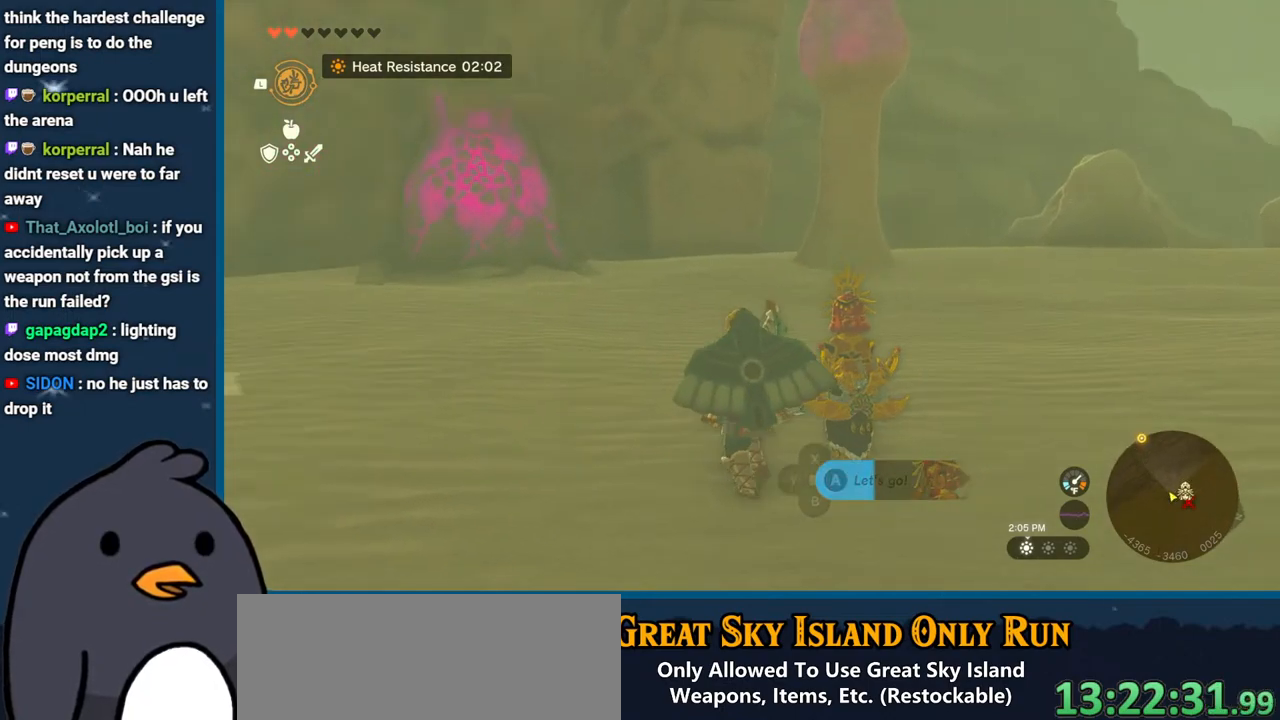
{"buttons": ["B"], "left_stick": "up", "right_stick": "center", "events": [[33, "right_stick", "center"], [133, "B", "down"], [350, "left_stick", "up"]]}
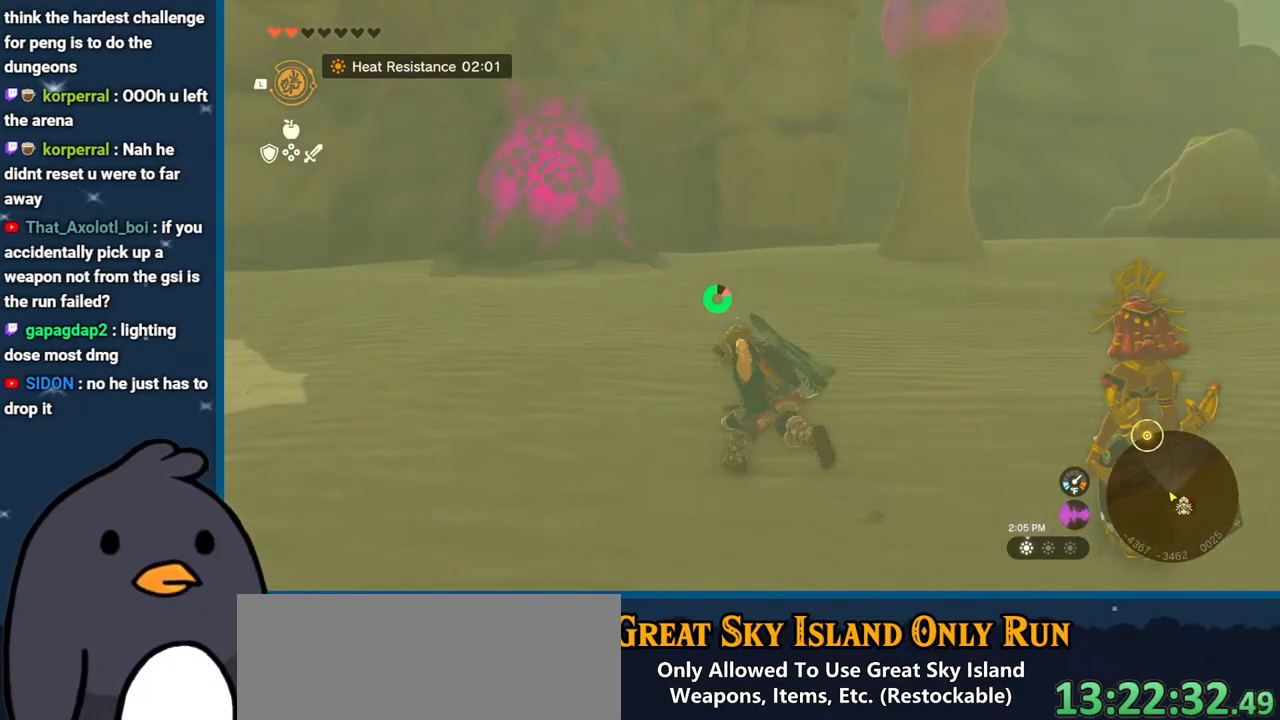
{"buttons": ["B"], "left_stick": "up", "right_stick": "center", "events": []}
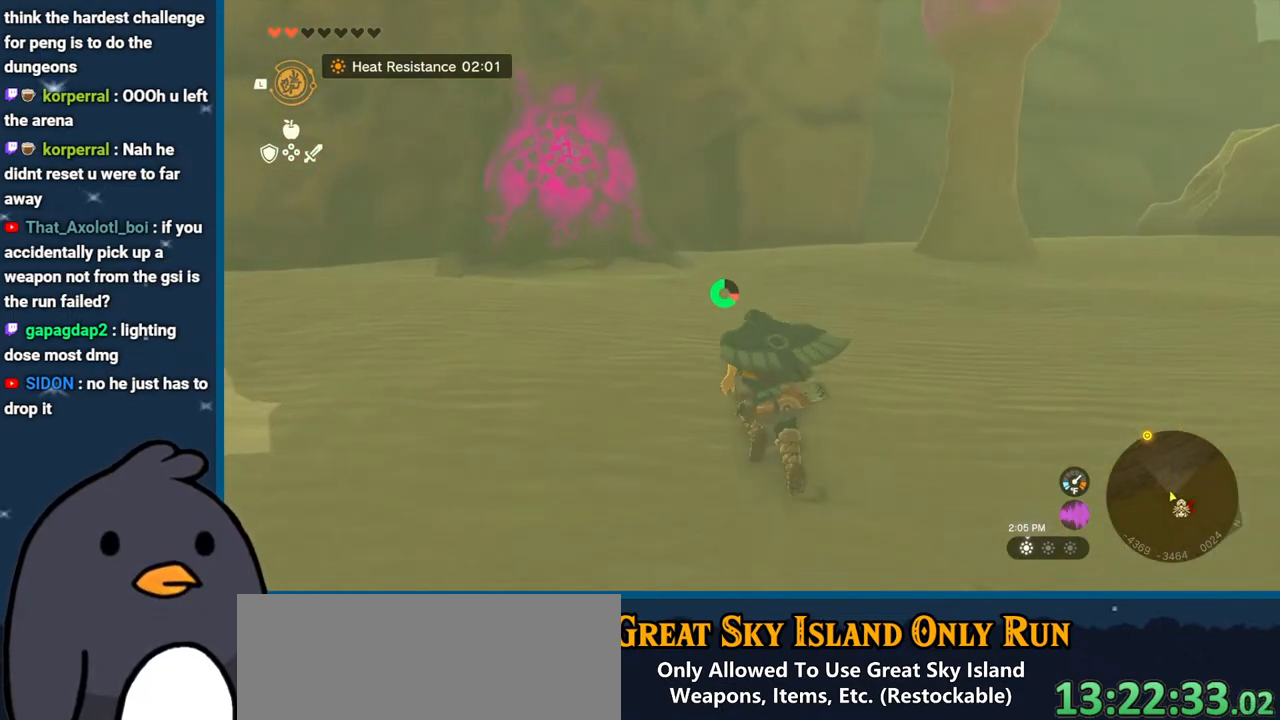
{"buttons": ["B"], "left_stick": "up", "right_stick": "center", "events": []}
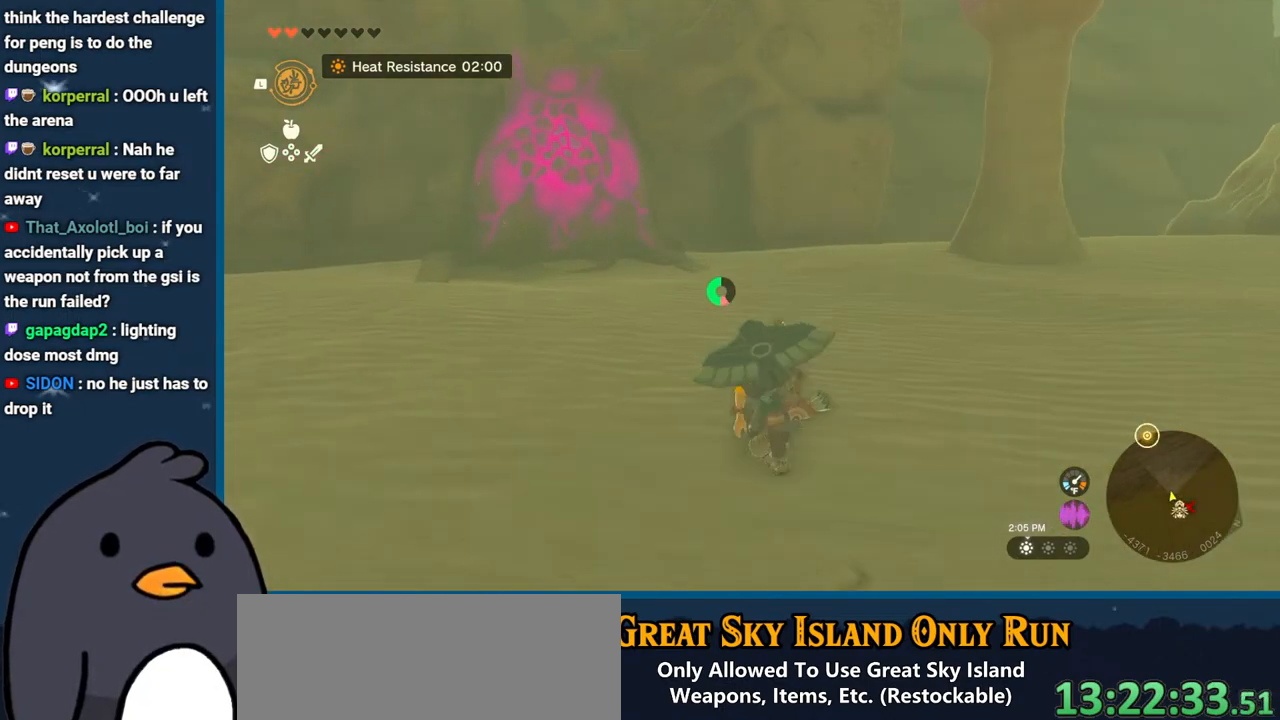
{"buttons": ["B"], "left_stick": "up", "right_stick": "center", "events": []}
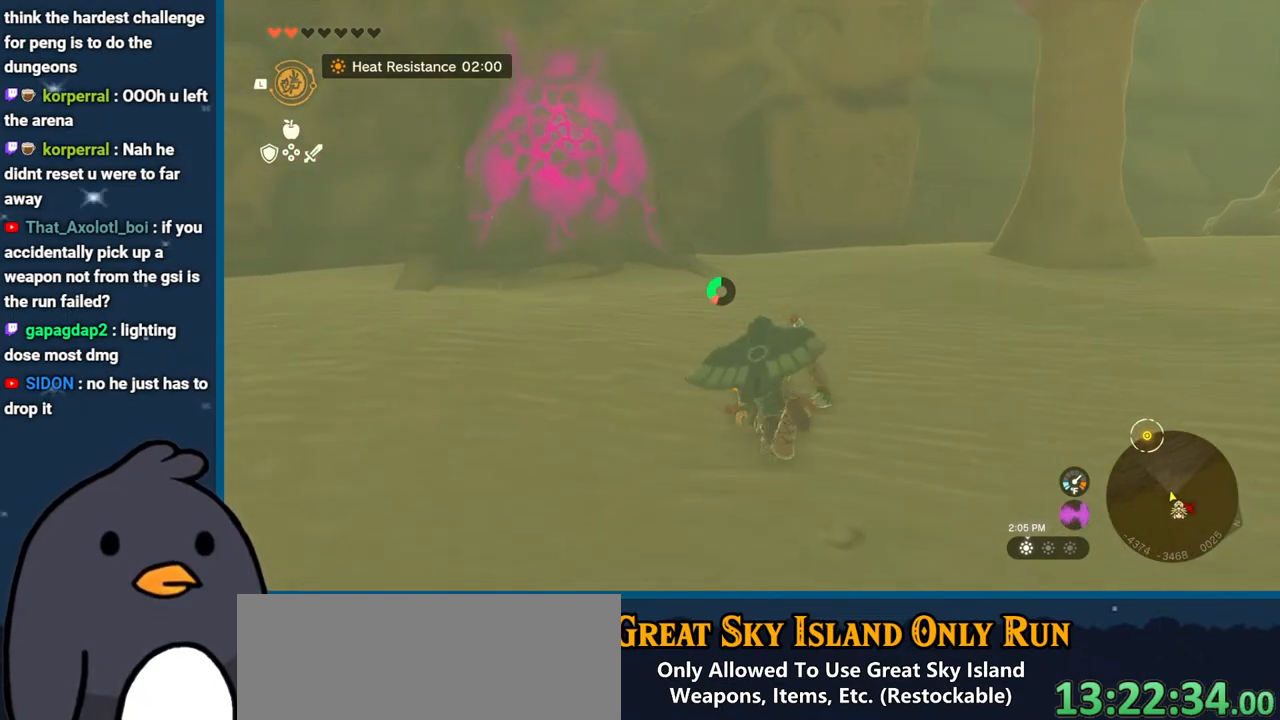
{"buttons": [], "left_stick": "up", "right_stick": "center", "events": [[100, "B", "up"], [217, "right_stick", "left"], [350, "right_stick", "up-left"], [450, "right_stick", "center"]]}